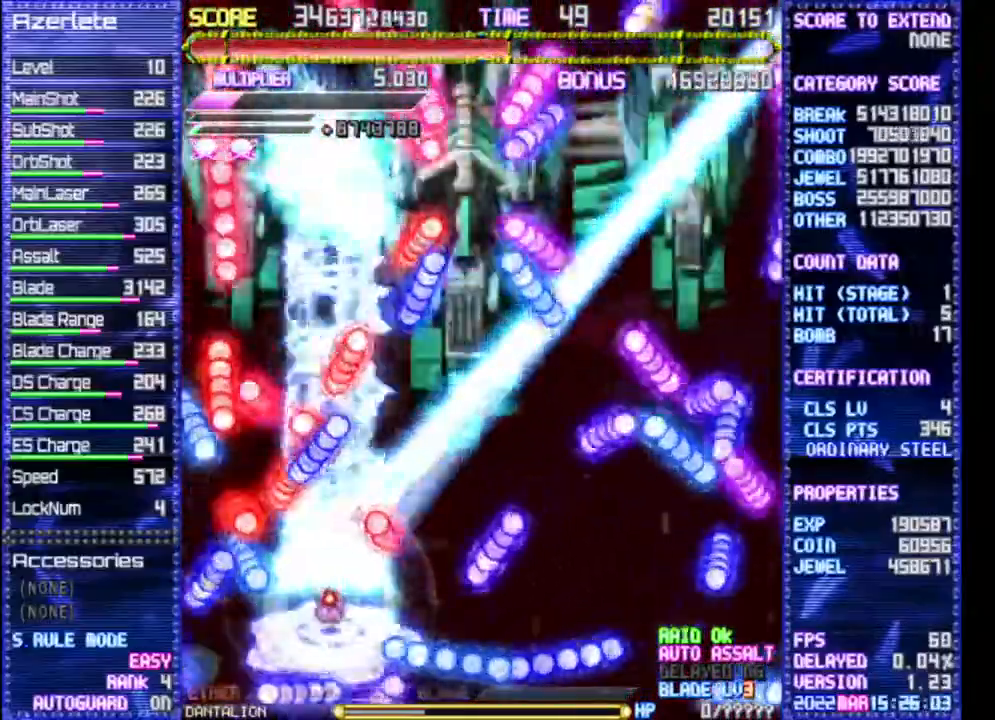
Gameplay with a controller (PlayStation layout); each line is a JSON object with the inputs held at the frame after it. "events" lists button and stick changes between this image and that frame as [ms after this image, input, new state], when the widget could be followed in between. Not read: CROSS DPAD_DOWN DPAD_LEFT DPAD_RIGHT L3 R3 TRIANGLE.
{"buttons": ["R1"], "events": []}
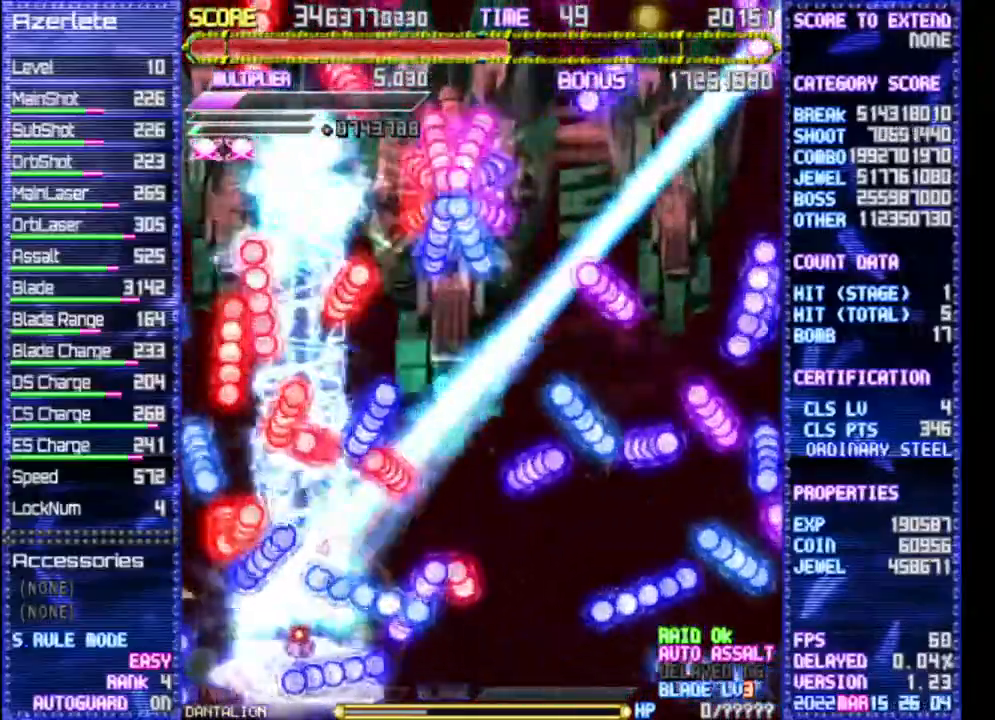
{"buttons": ["R1"], "events": []}
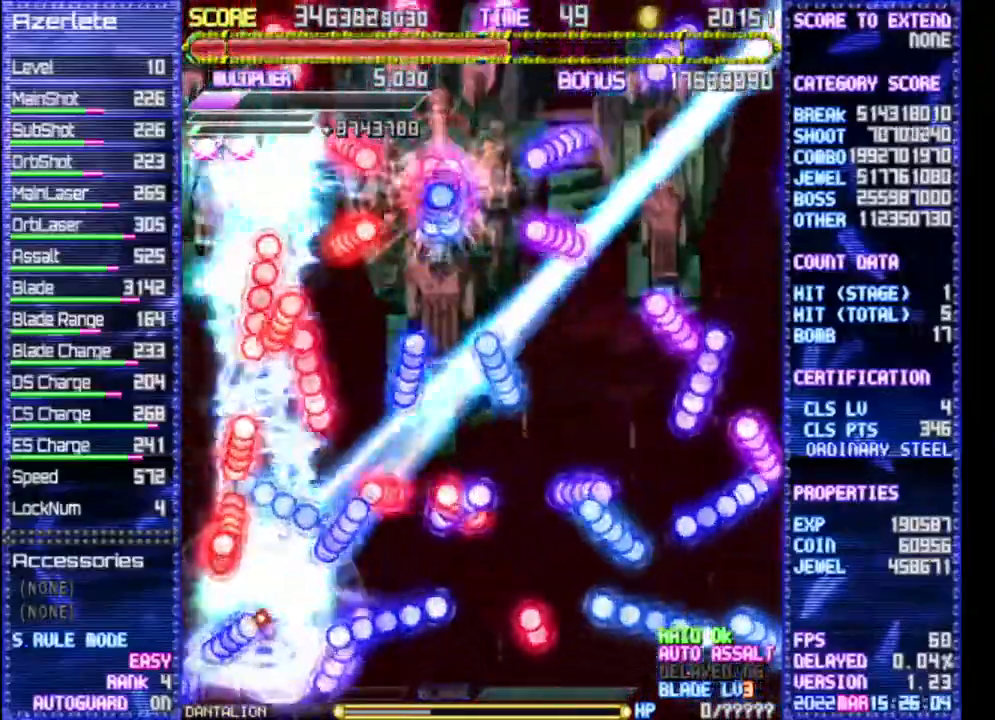
{"buttons": ["R1"], "events": []}
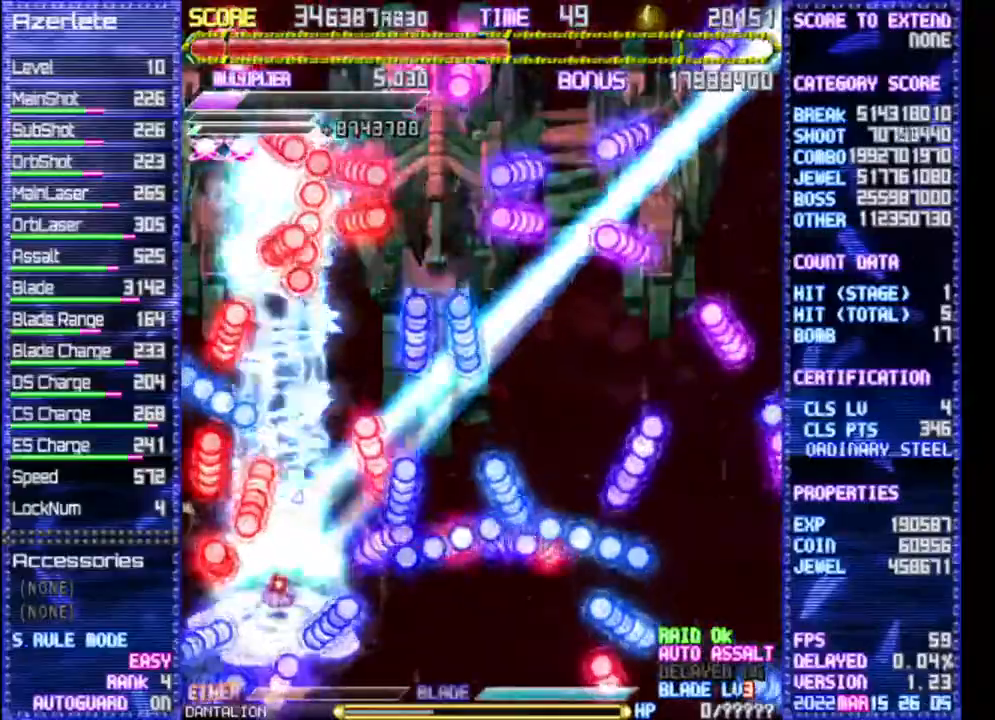
{"buttons": ["R1"], "events": []}
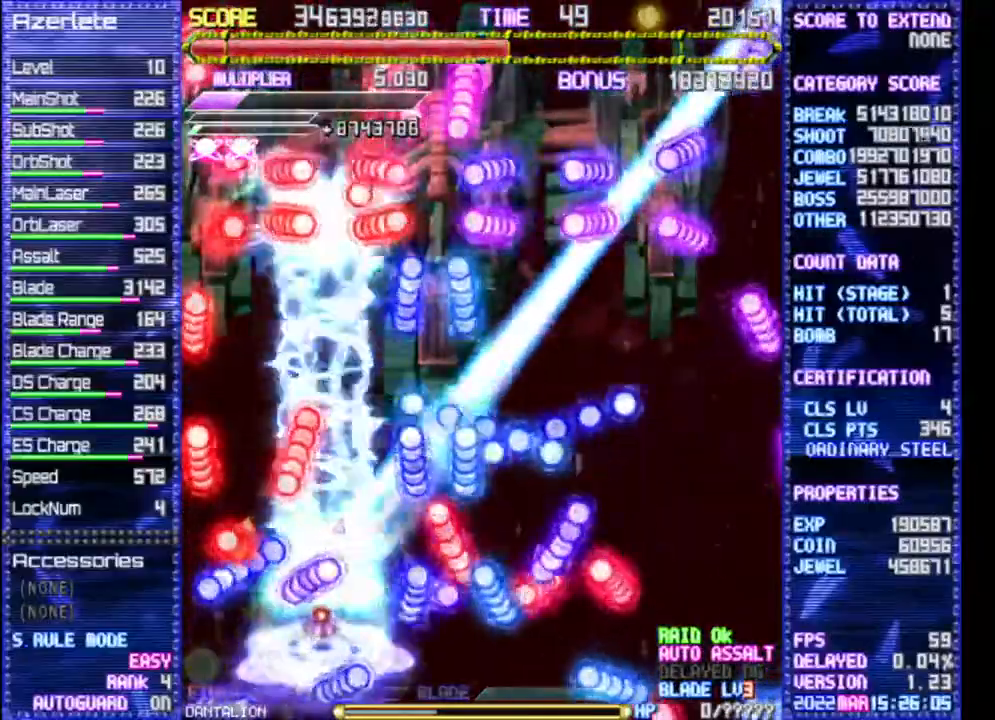
{"buttons": ["R1"], "events": []}
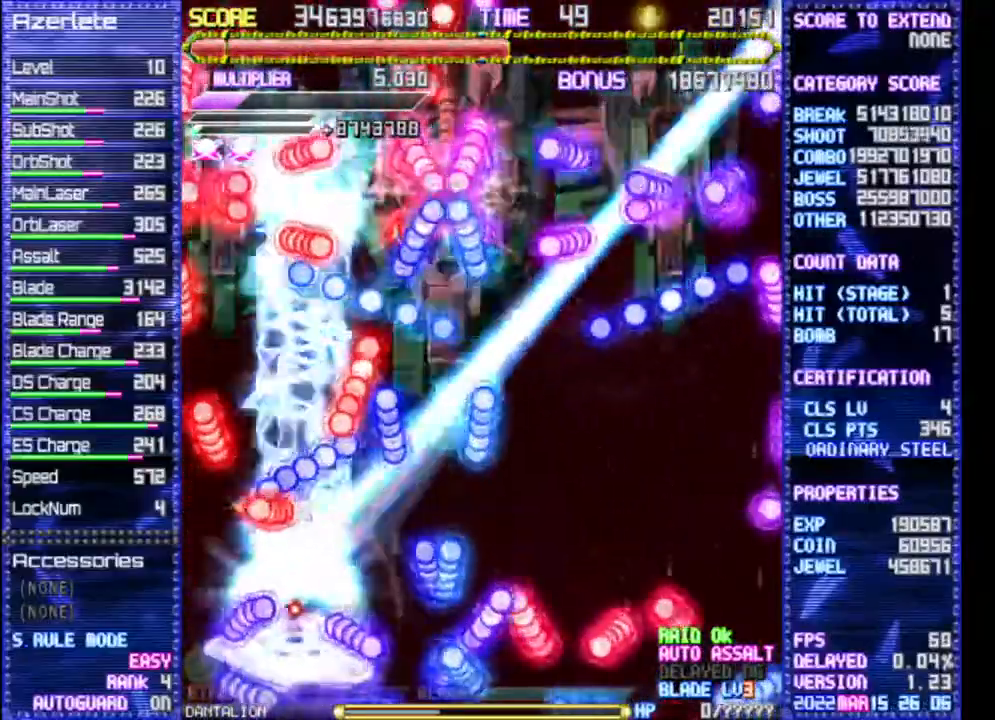
{"buttons": ["R1"], "events": []}
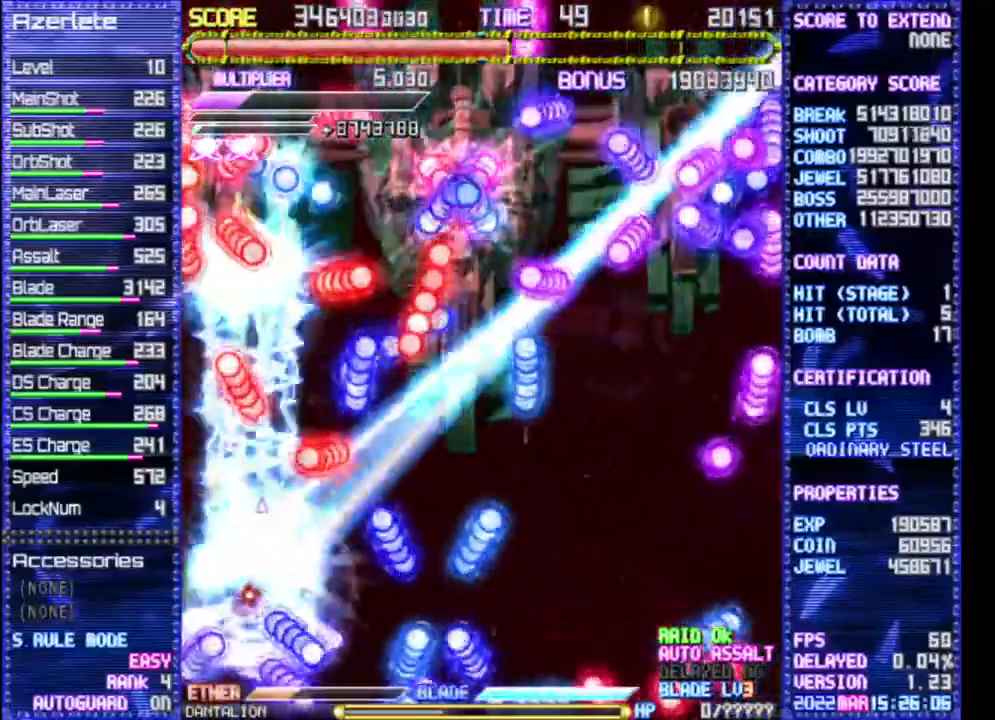
{"buttons": ["R1"], "events": []}
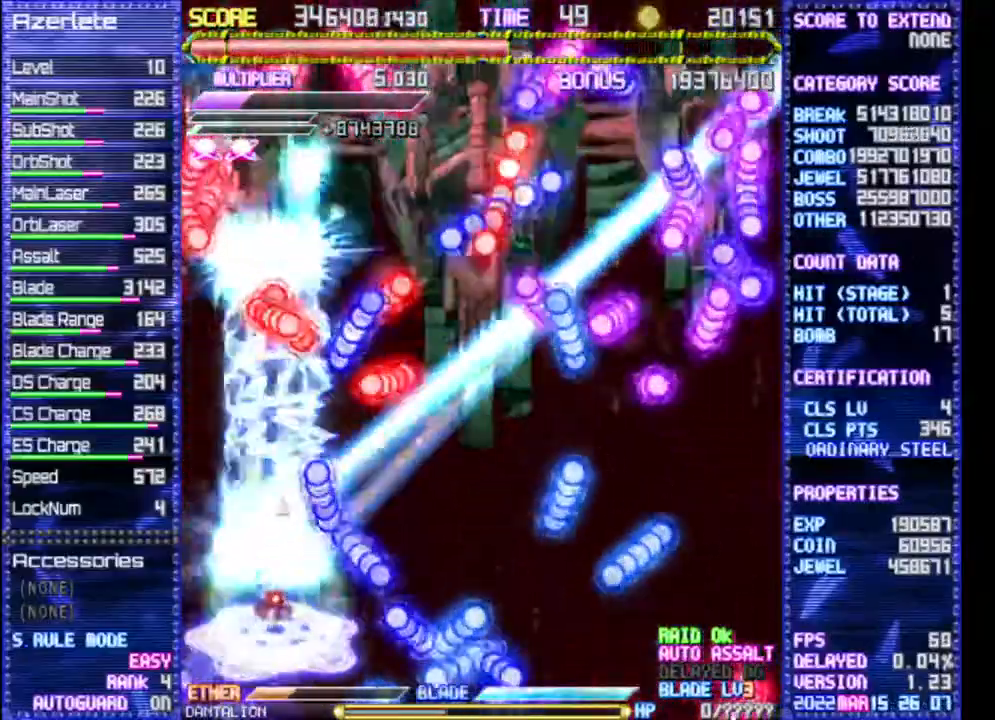
{"buttons": ["R1"], "events": []}
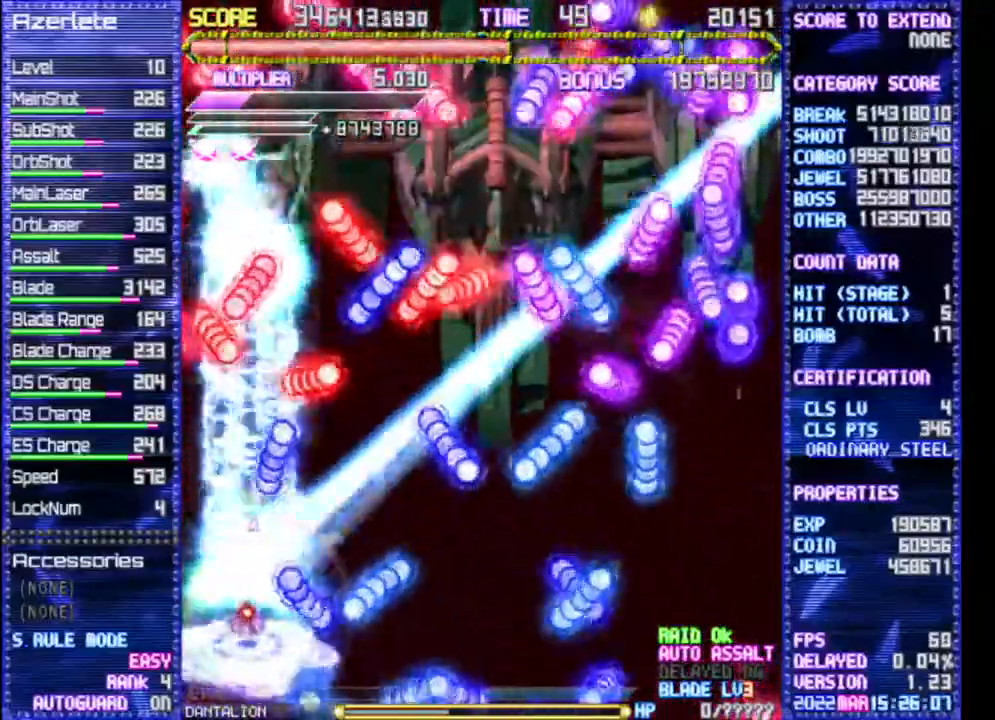
{"buttons": ["R1"], "events": []}
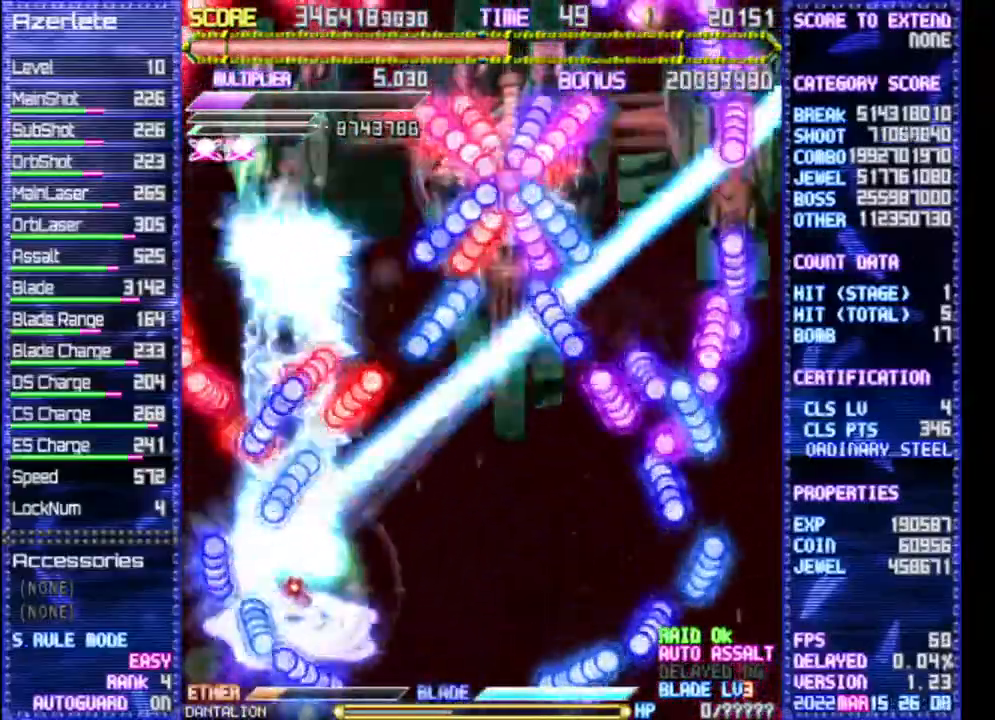
{"buttons": ["R1"], "events": []}
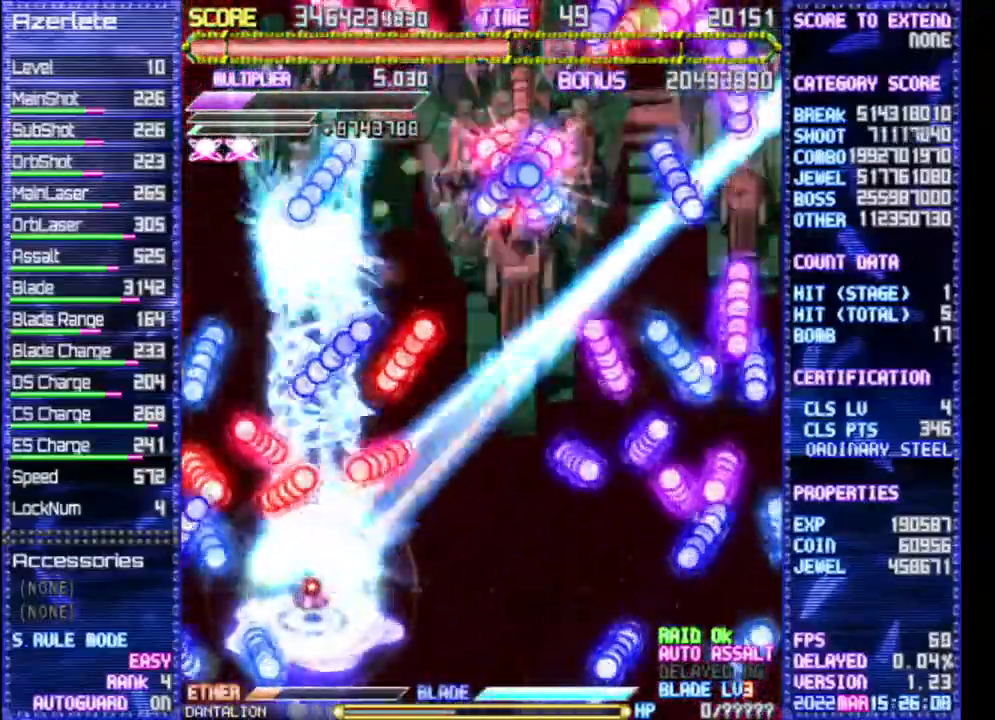
{"buttons": ["R1"], "events": []}
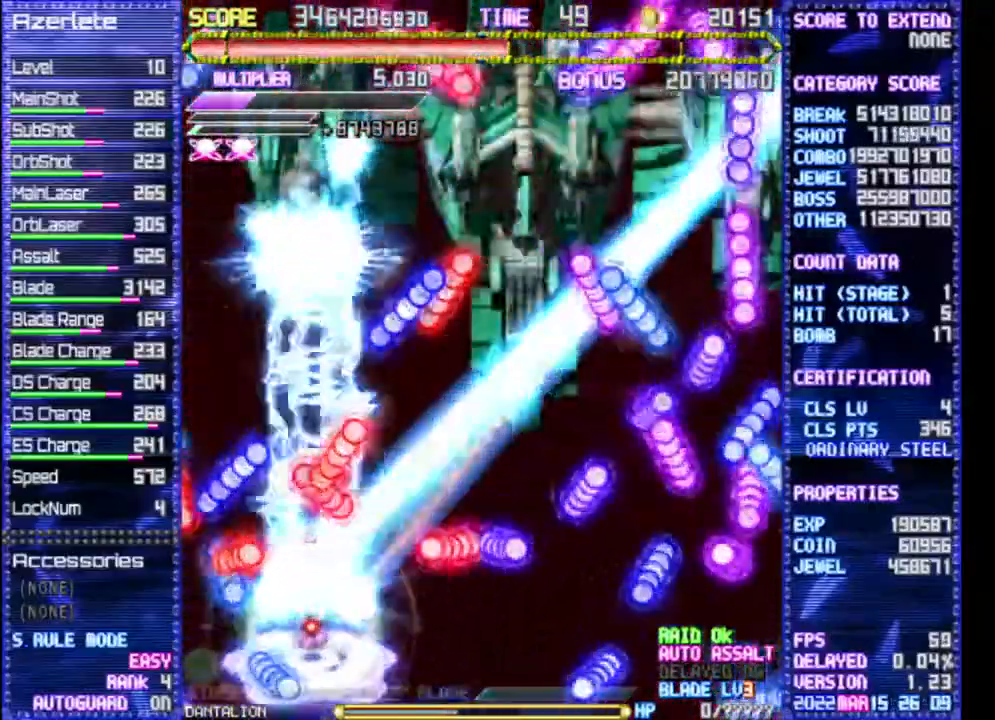
{"buttons": ["R1"], "events": []}
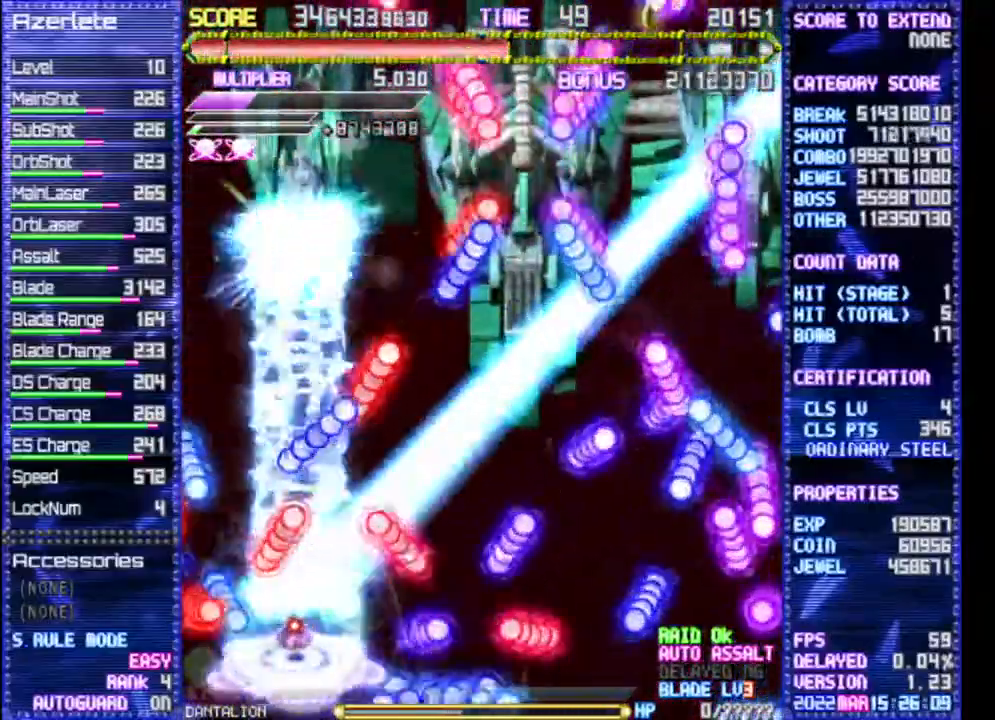
{"buttons": ["R1"], "events": [[267, "DPAD_UP", "down"], [317, "DPAD_UP", "up"]]}
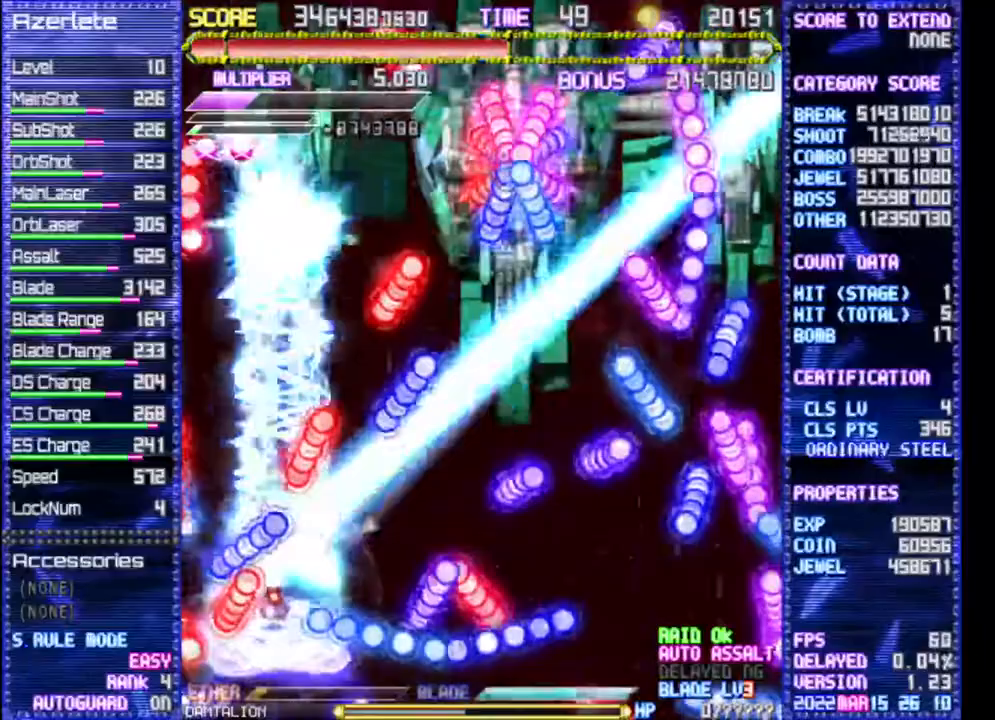
{"buttons": ["R1"], "events": []}
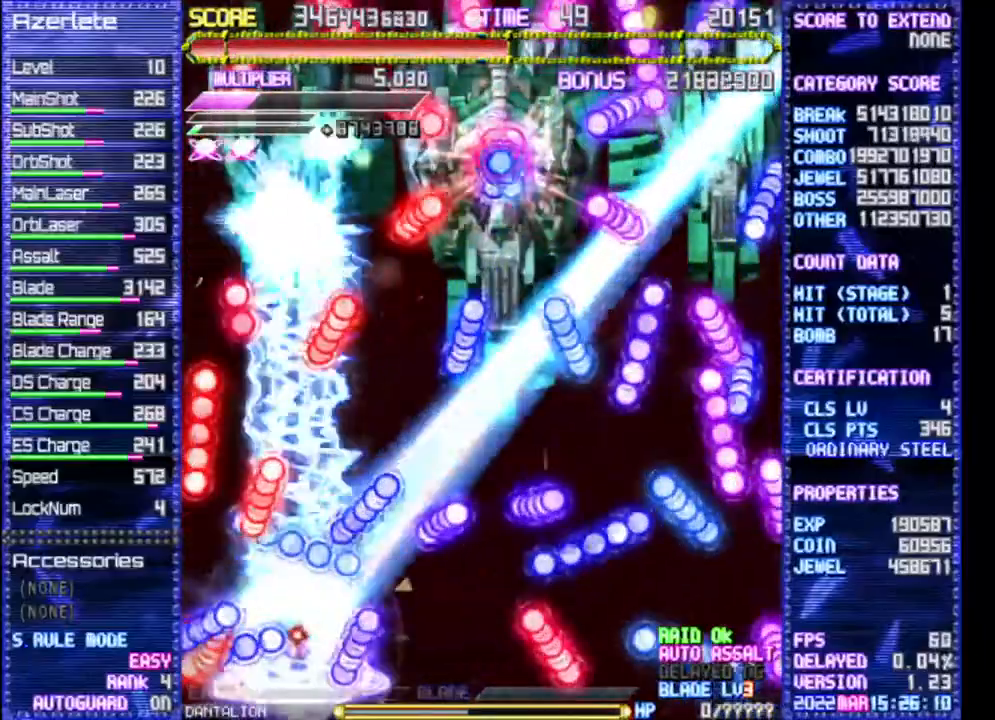
{"buttons": ["R1"], "events": []}
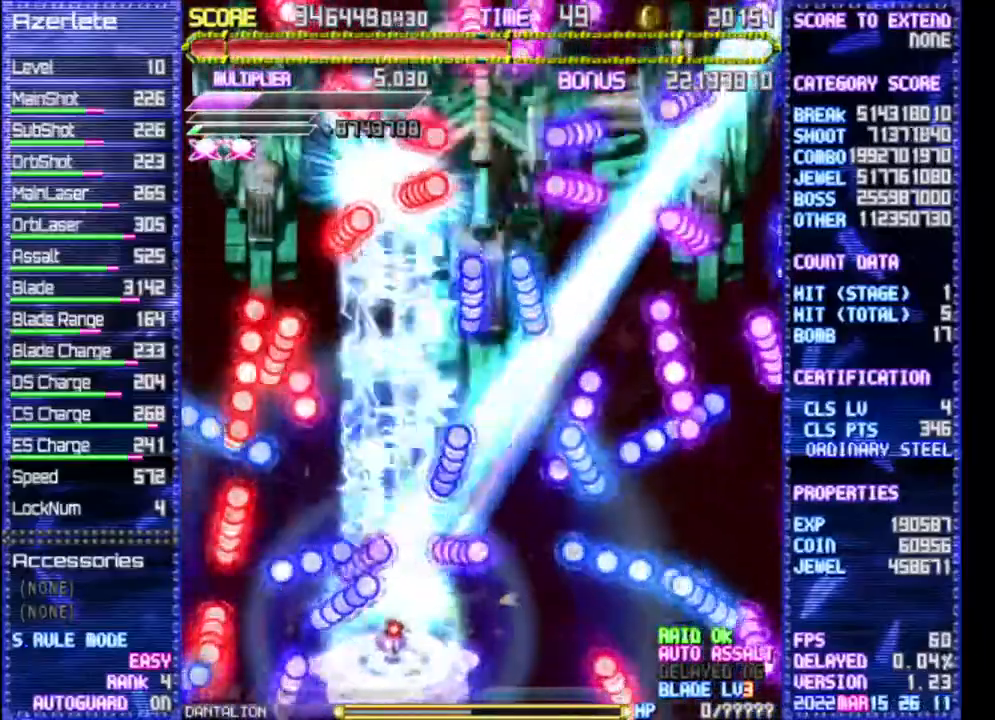
{"buttons": ["R1"], "events": []}
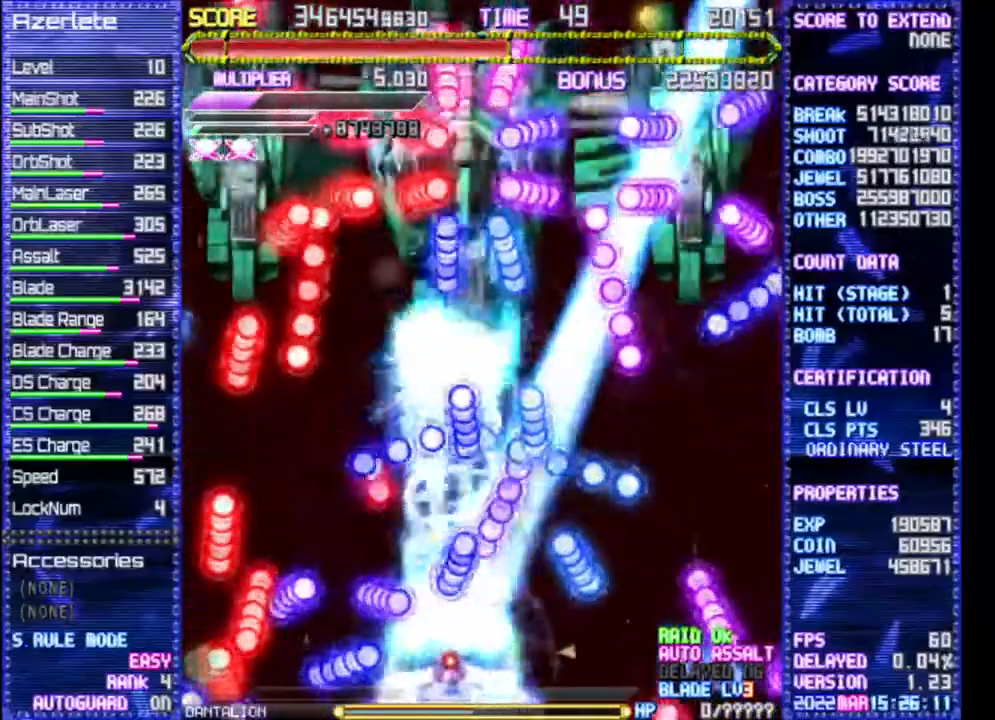
{"buttons": ["R1"], "events": []}
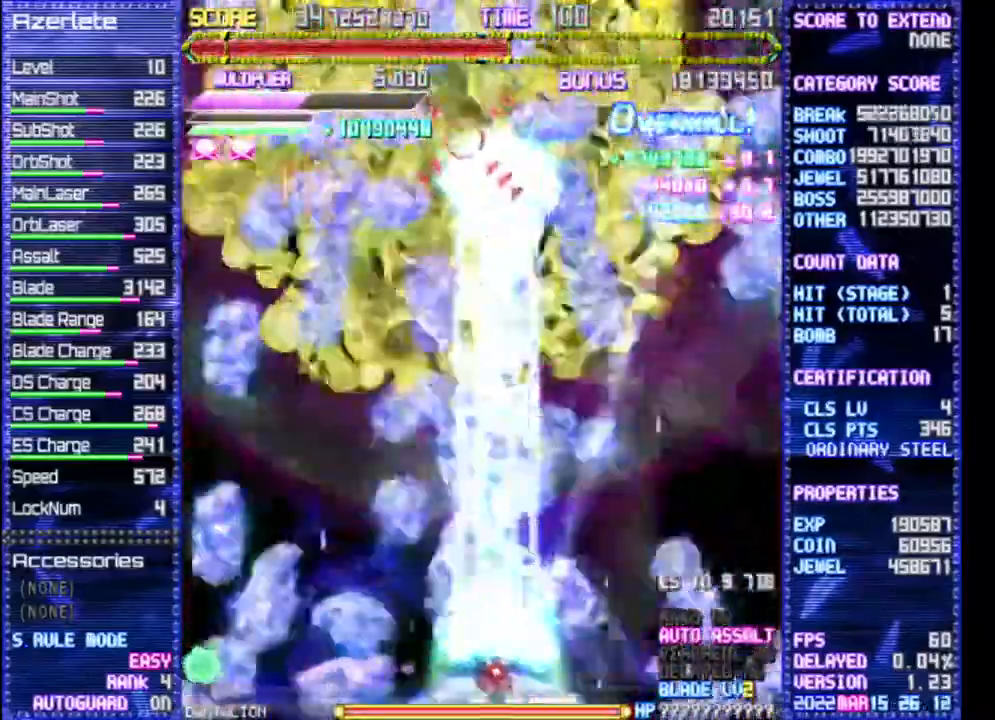
{"buttons": ["R1"], "events": []}
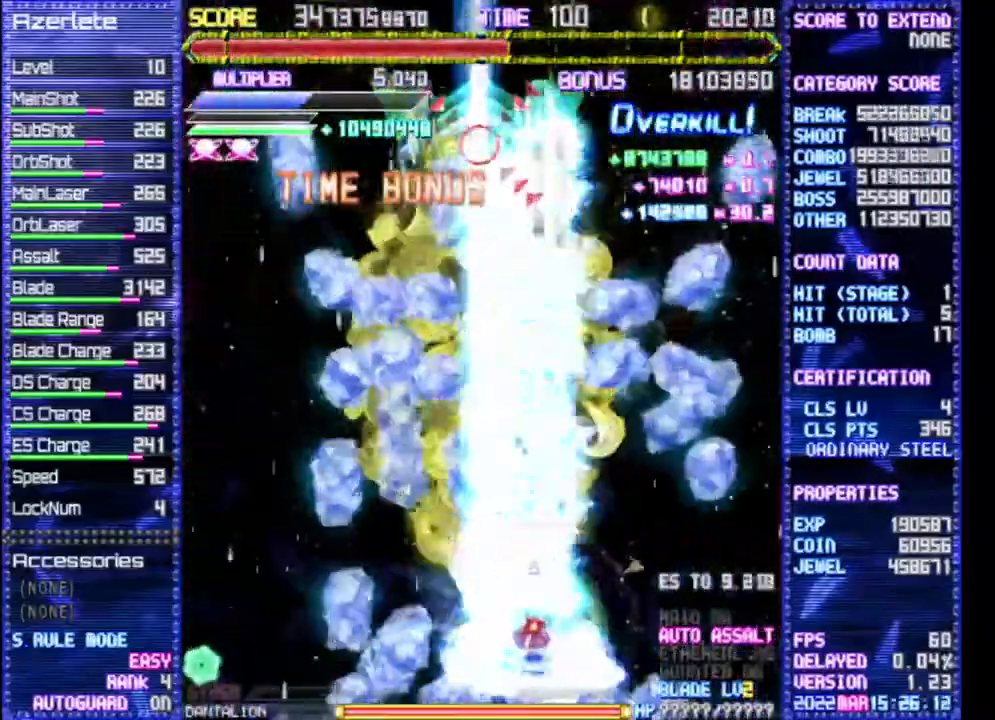
{"buttons": ["R1"], "events": []}
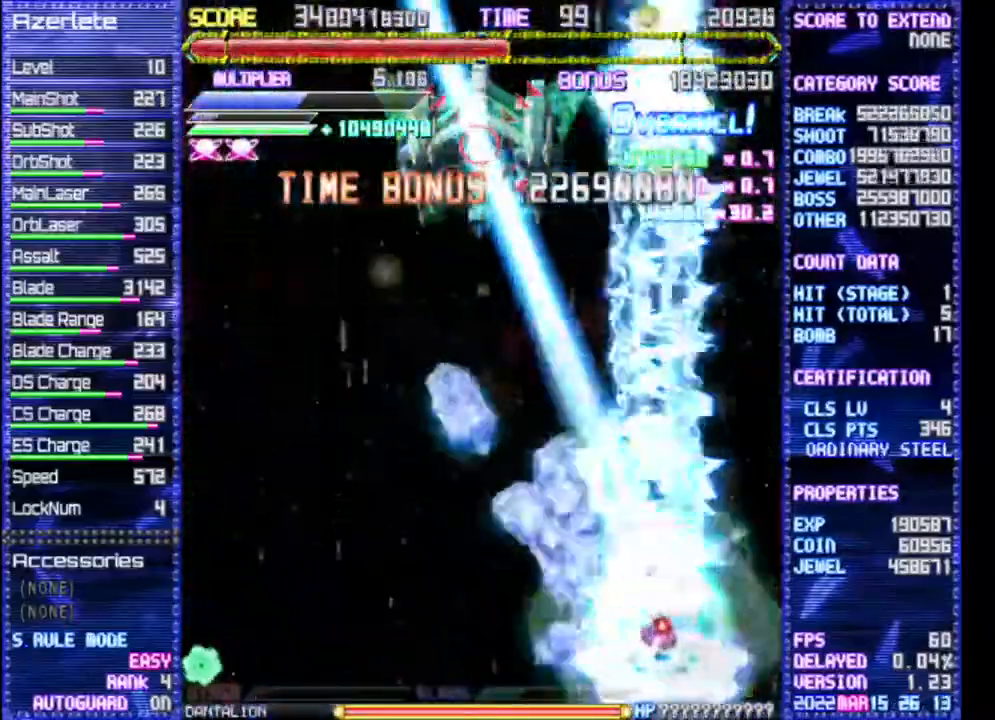
{"buttons": ["R1"], "events": []}
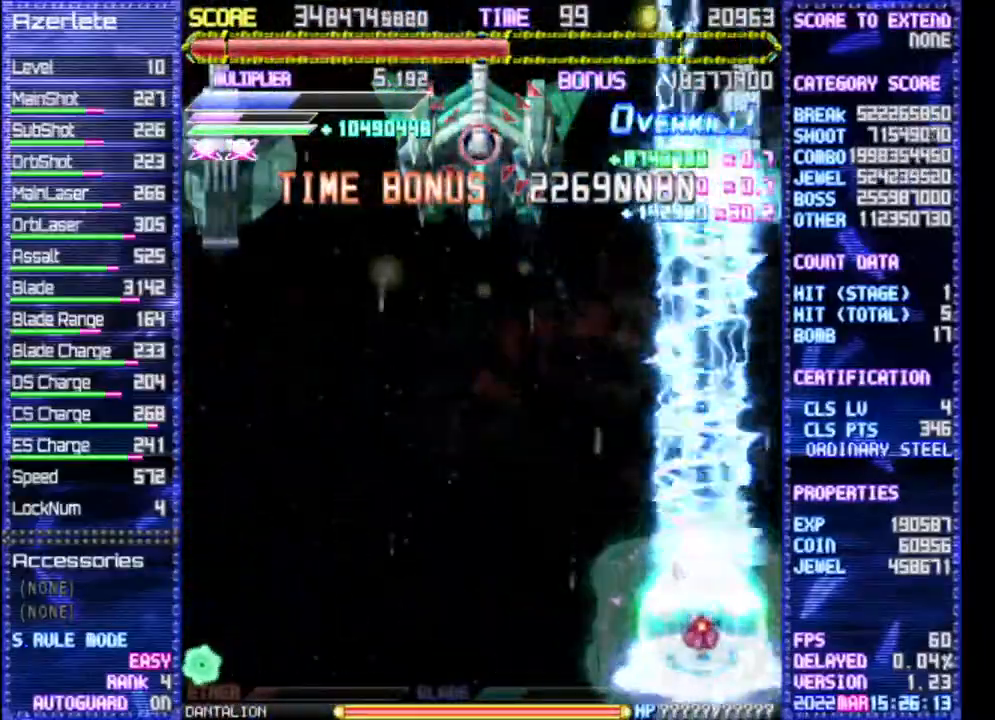
{"buttons": ["R1"], "events": []}
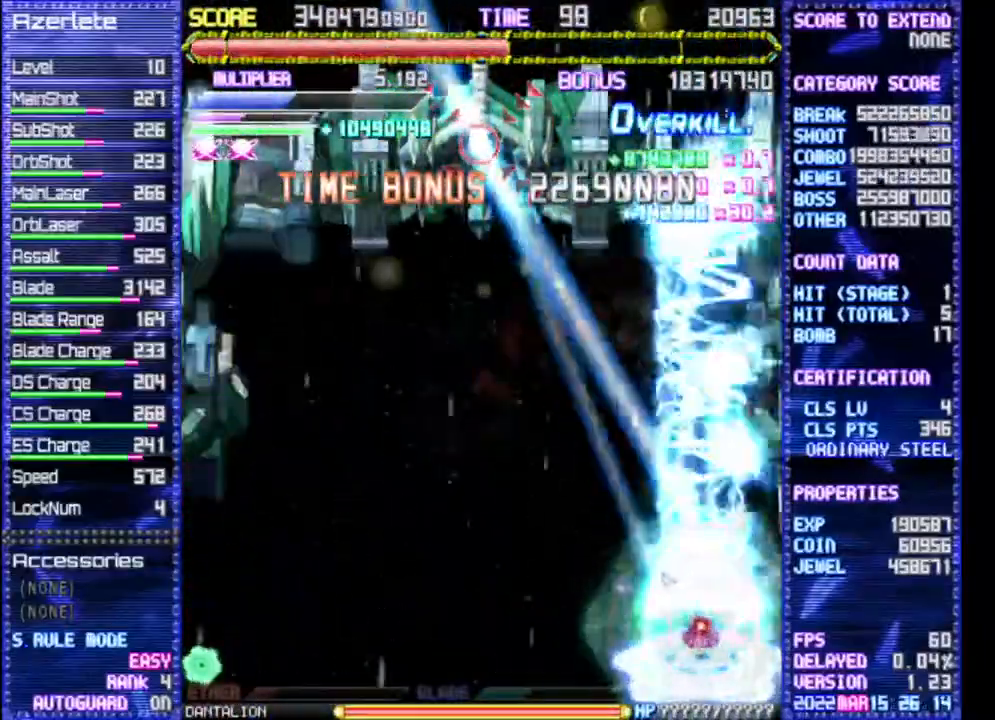
{"buttons": ["R1"], "events": []}
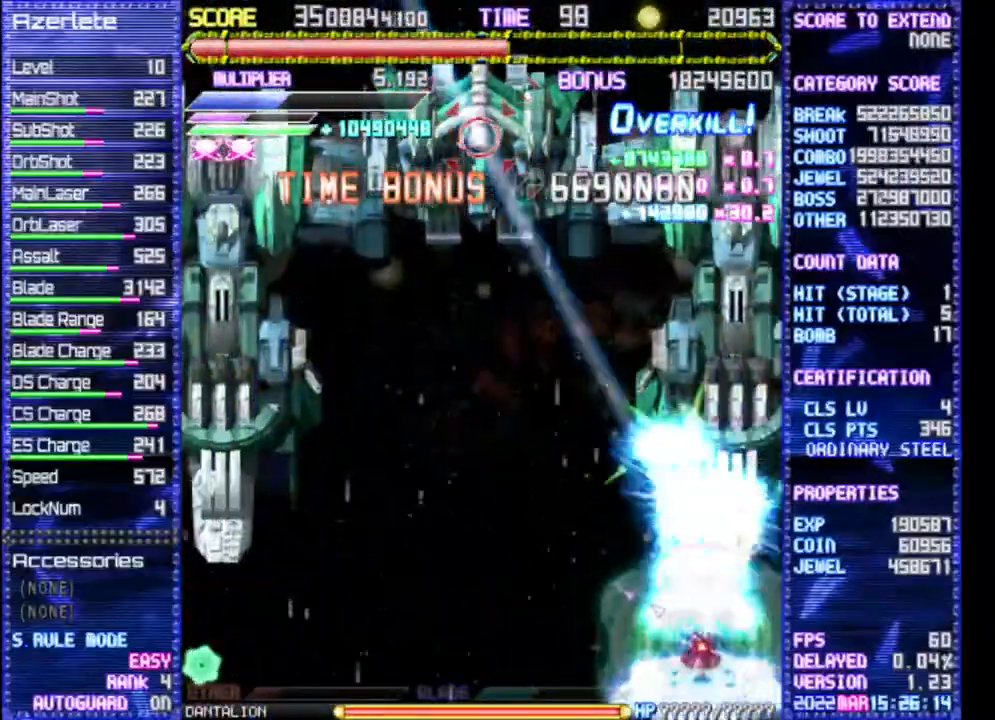
{"buttons": ["R1"], "events": []}
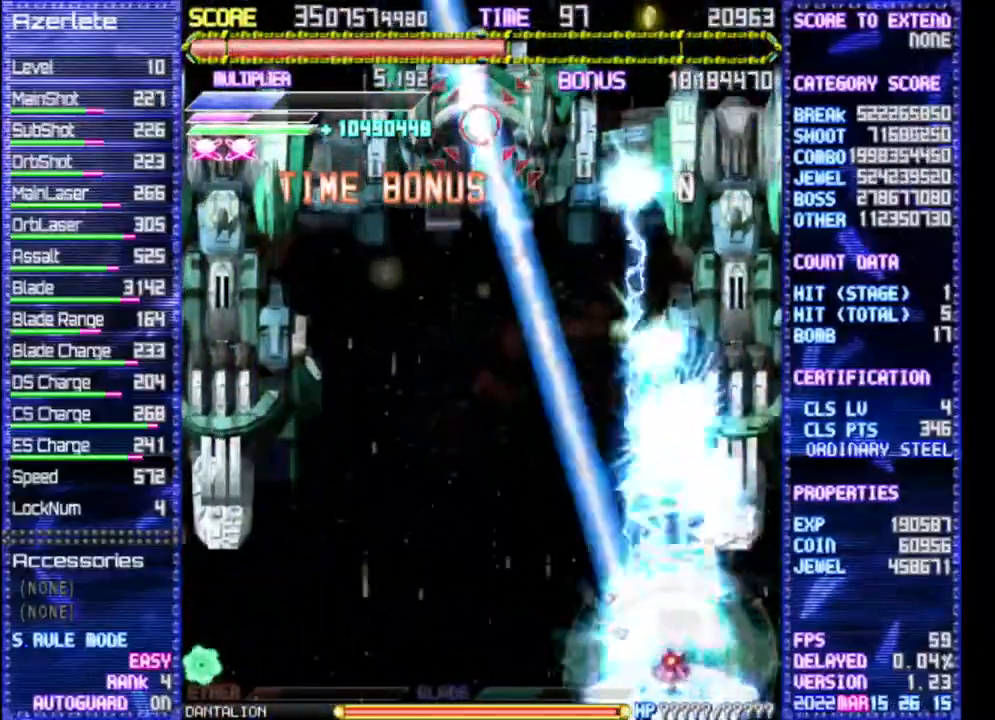
{"buttons": ["R1"], "events": []}
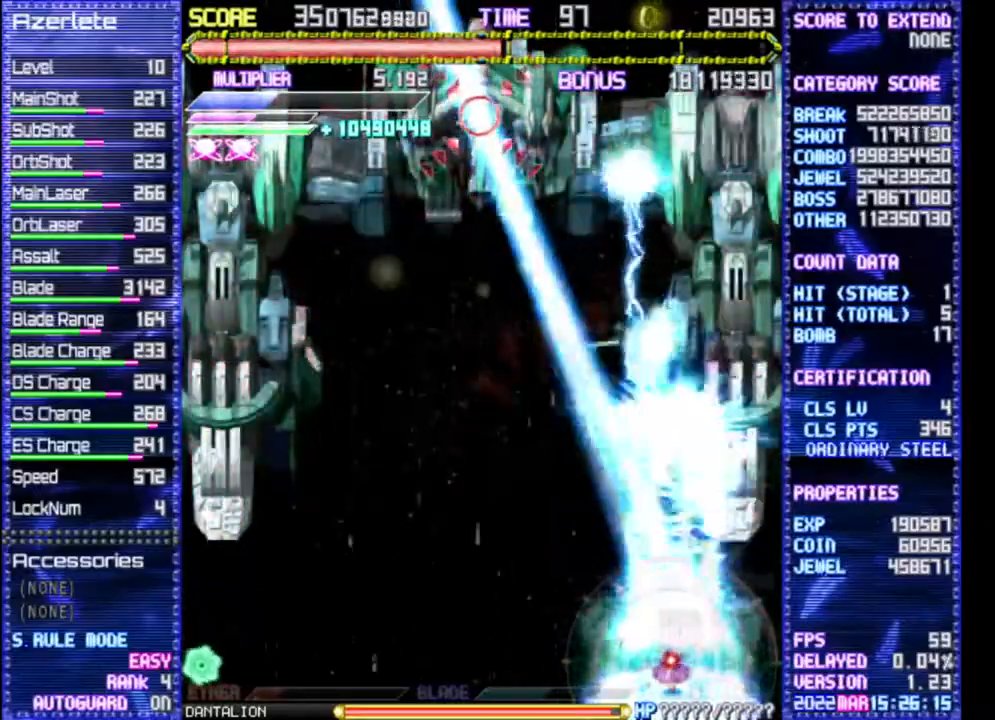
{"buttons": ["R1"], "events": []}
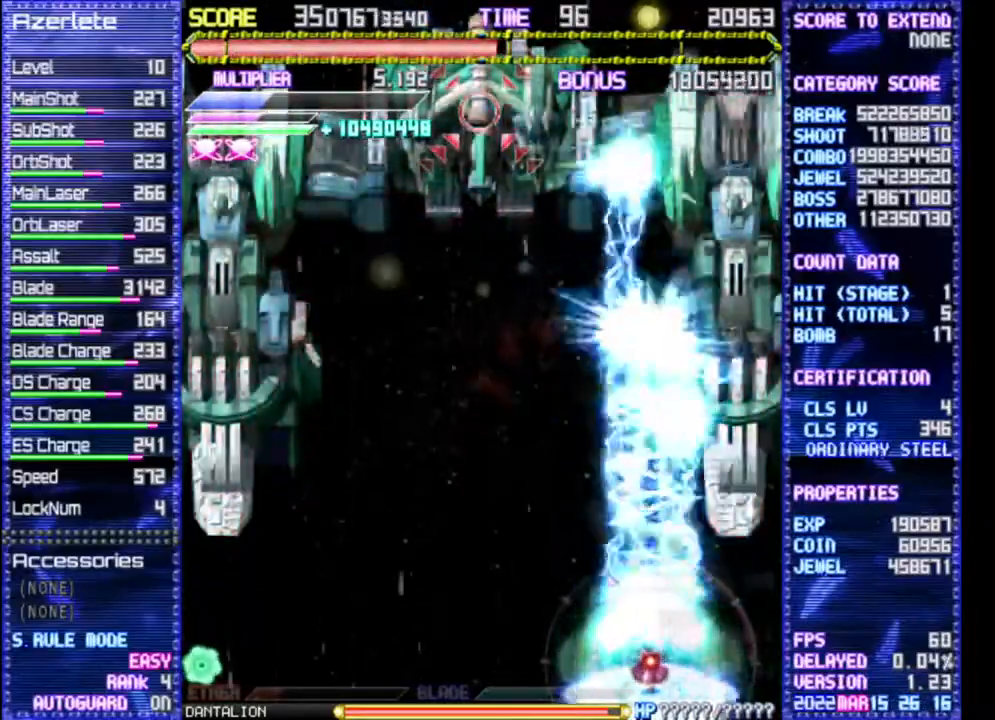
{"buttons": ["R1"], "events": []}
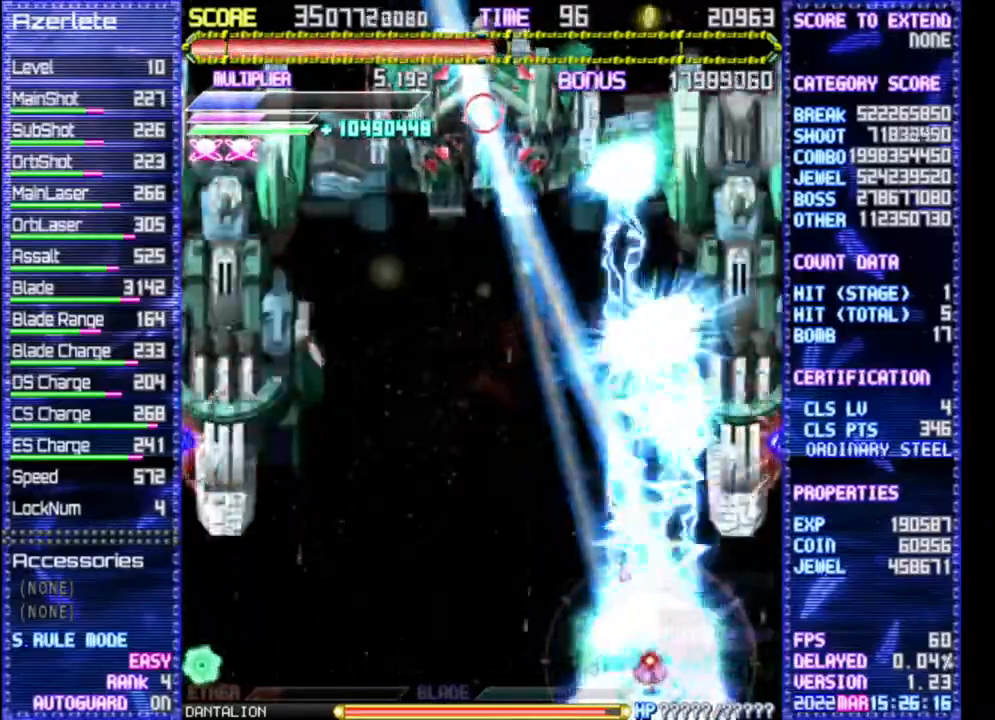
{"buttons": ["R1"], "events": []}
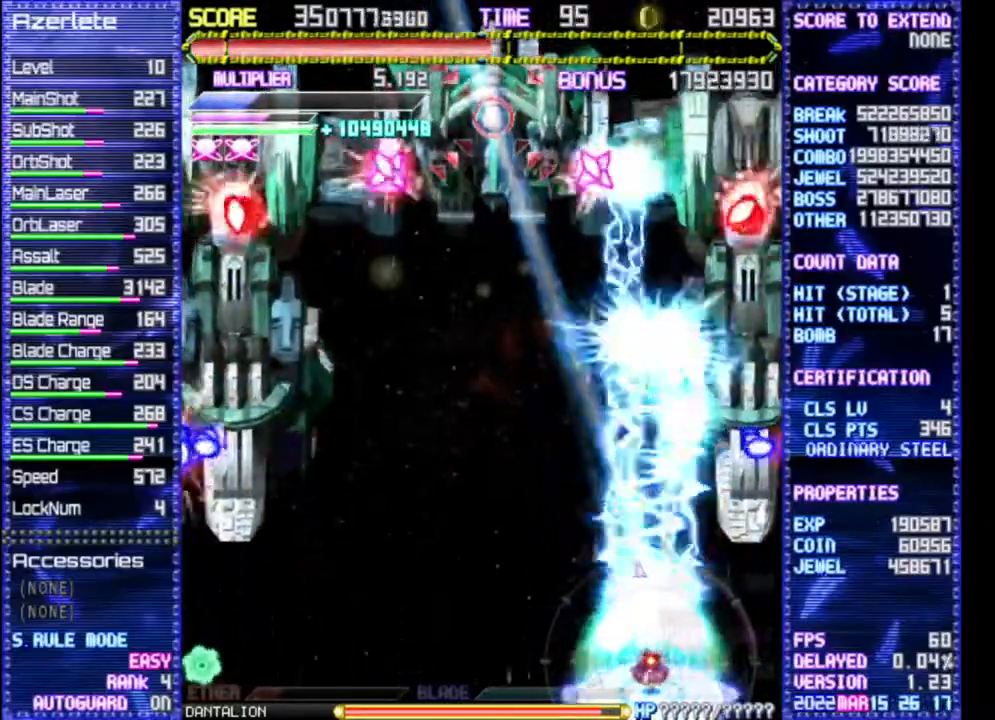
{"buttons": ["R1"], "events": []}
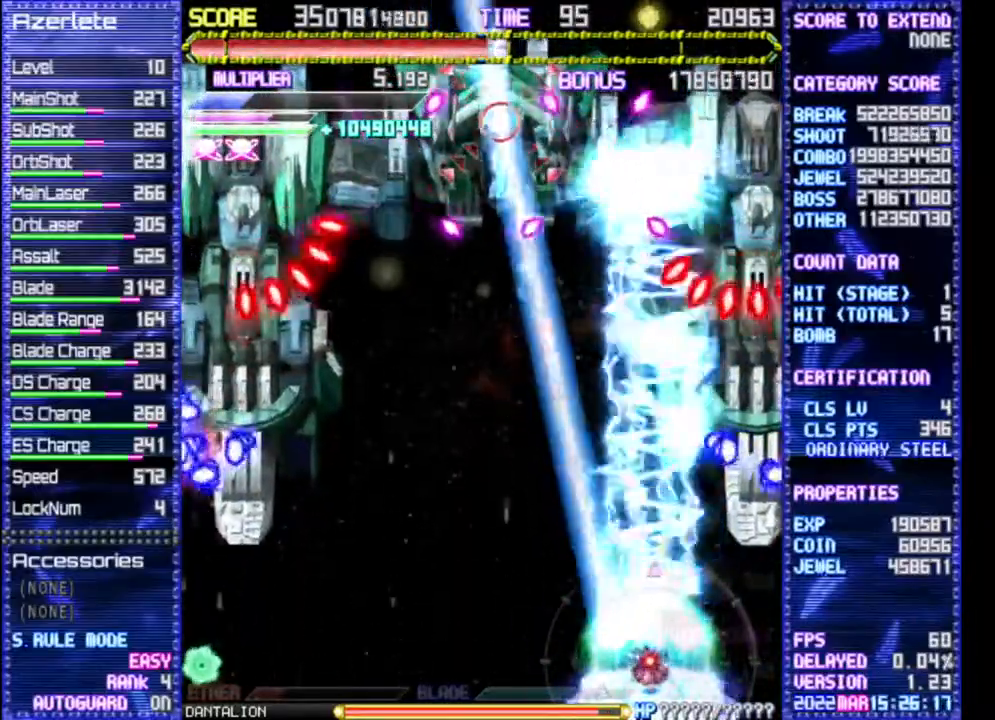
{"buttons": ["R1"], "events": []}
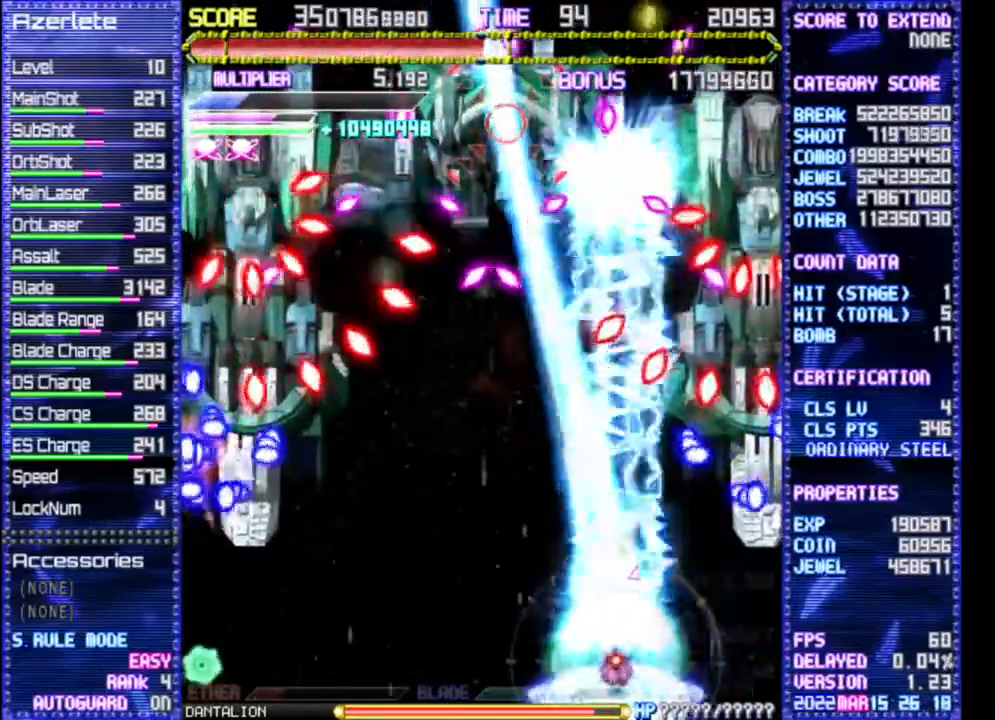
{"buttons": ["R1"]}